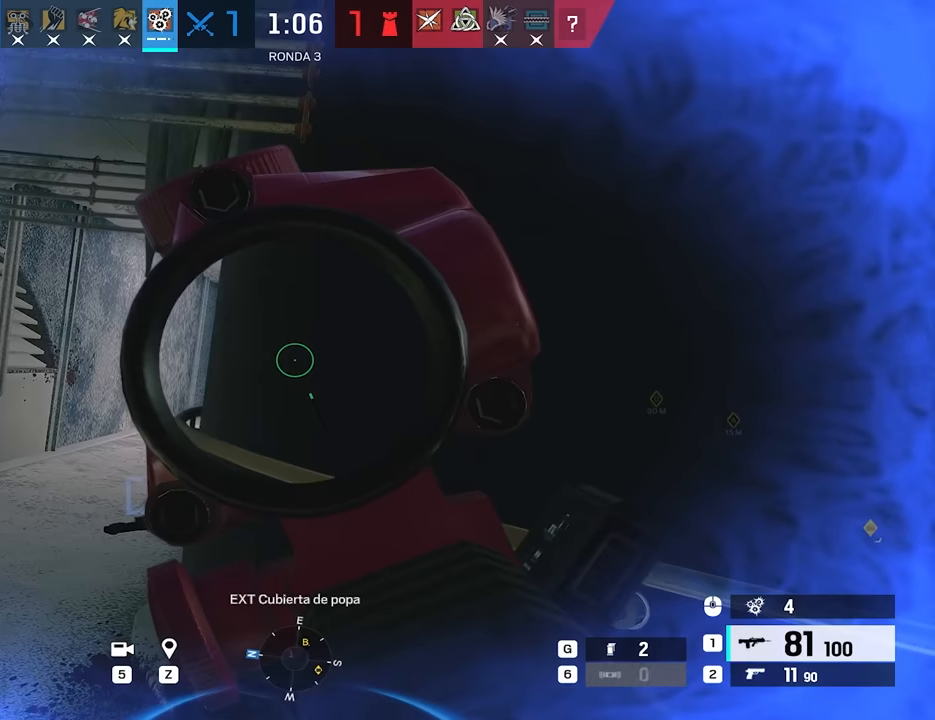
Gameplay with keyboard and mouse; each line is a JSON object with the keys and mouse buttons held at the frame after it. "events" lists presses ("down") and releases ("up") of "1", "2", "3", "4", "5", "a", "alt", "c", "caps_lock", "ctrl", "d", "e", "f", "g", "q", "r", "s", "shift", "space", "t", "tab", "v", "w", "x", "z", "mouse_left", "mouse_wheel" and "mouse_right" between this image and that frame as [ms after this image, input, new state], when the widget could be followed in between. "mouse_left", "mouse_wheel", "mouse_right" = the "left", "wheel", "right" buttons of the "mouse" list. No other keys are recorded. "wheel" means that the mouse wheel is clicked or scrolled. Not read: mouse_move.
{"keys": ["a"], "mouse": ["right"], "events": []}
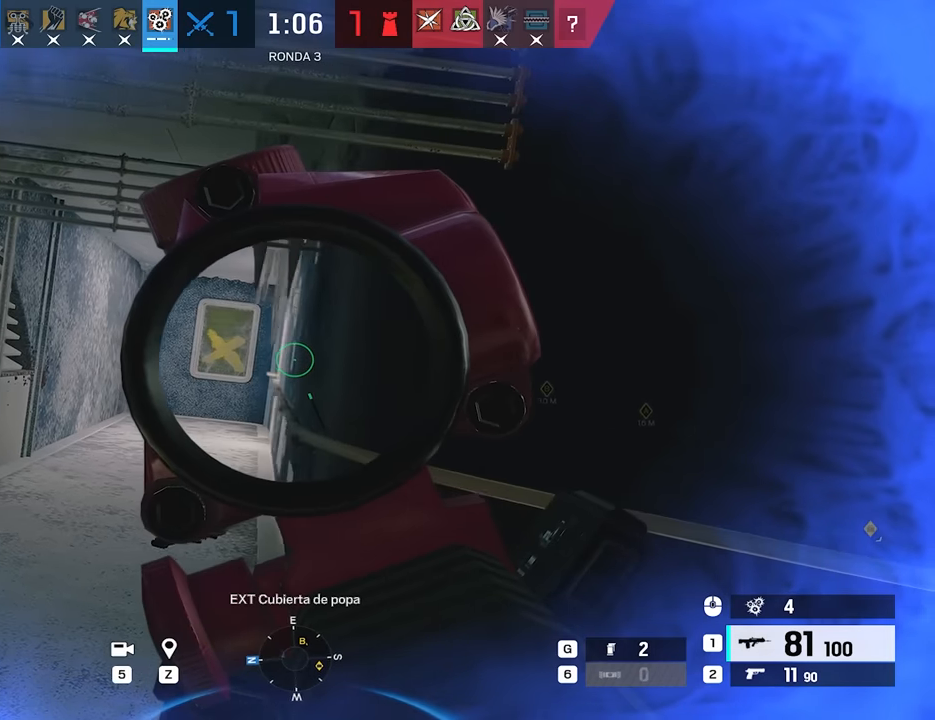
{"keys": ["a", "w"], "mouse": ["right"], "events": [[267, "w", "down"]]}
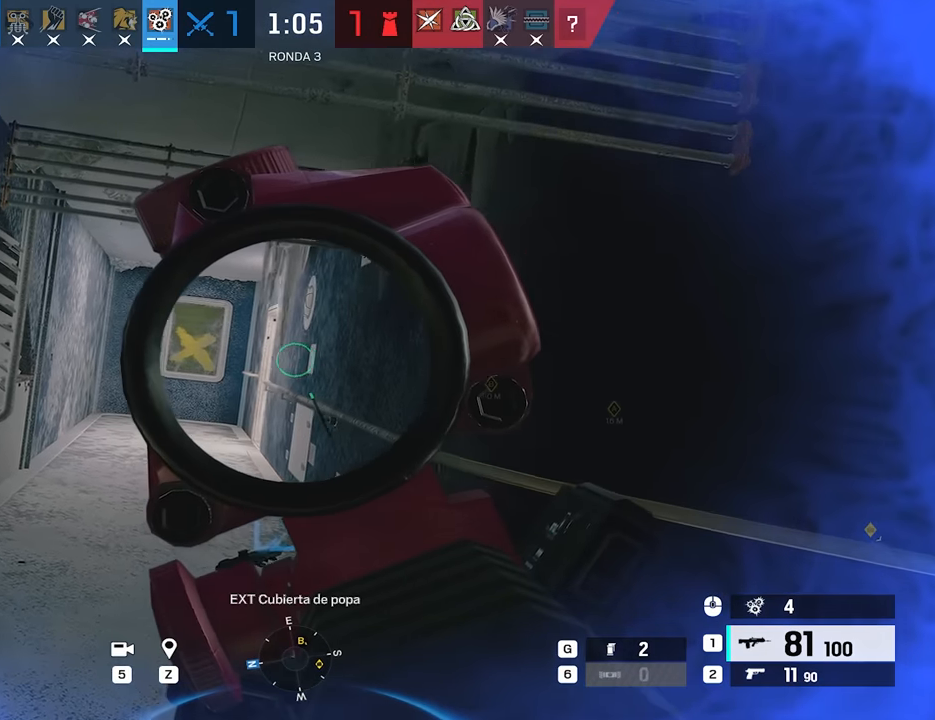
{"keys": ["a", "w"], "mouse": ["right"], "events": []}
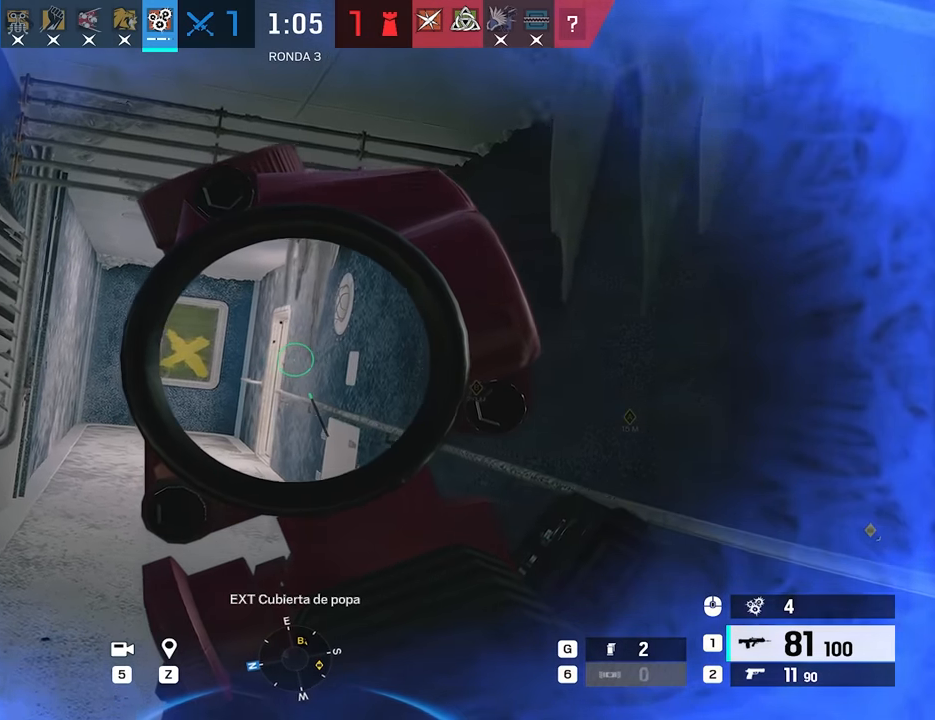
{"keys": ["a", "w"], "mouse": ["right"], "events": []}
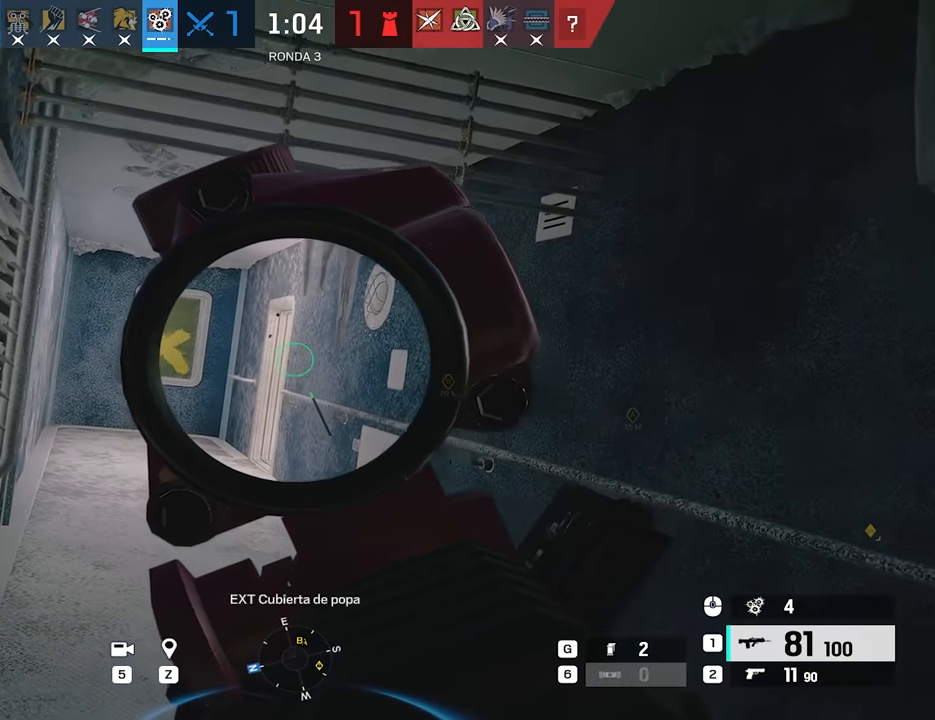
{"keys": ["w"], "mouse": ["right"], "events": [[83, "a", "up"]]}
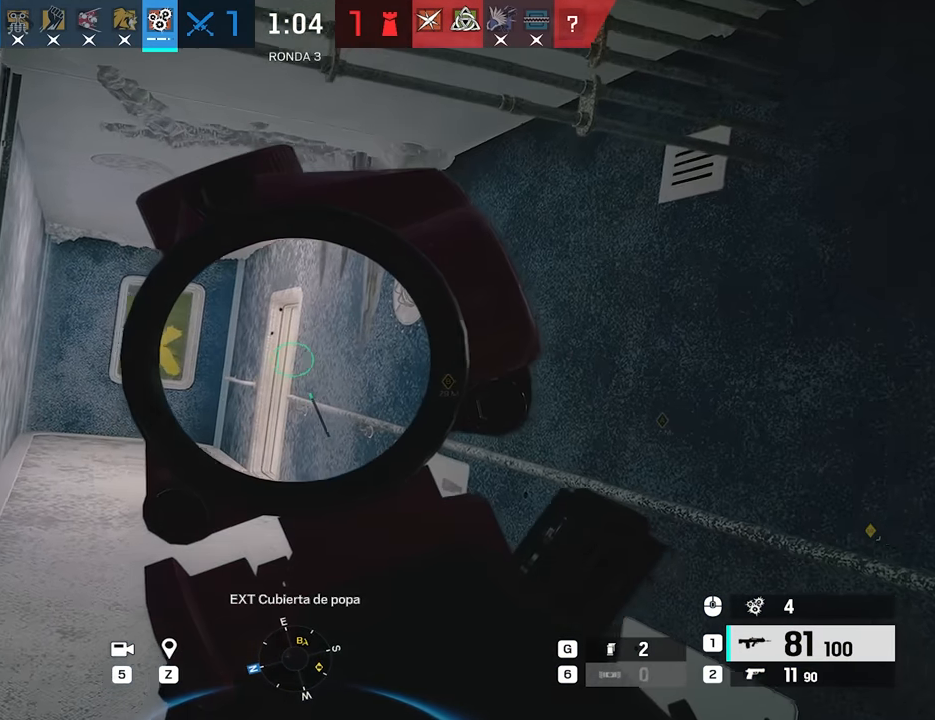
{"keys": ["w"], "mouse": ["right"], "events": [[50, "a", "down"], [200, "a", "up"], [283, "a", "down"], [433, "a", "up"]]}
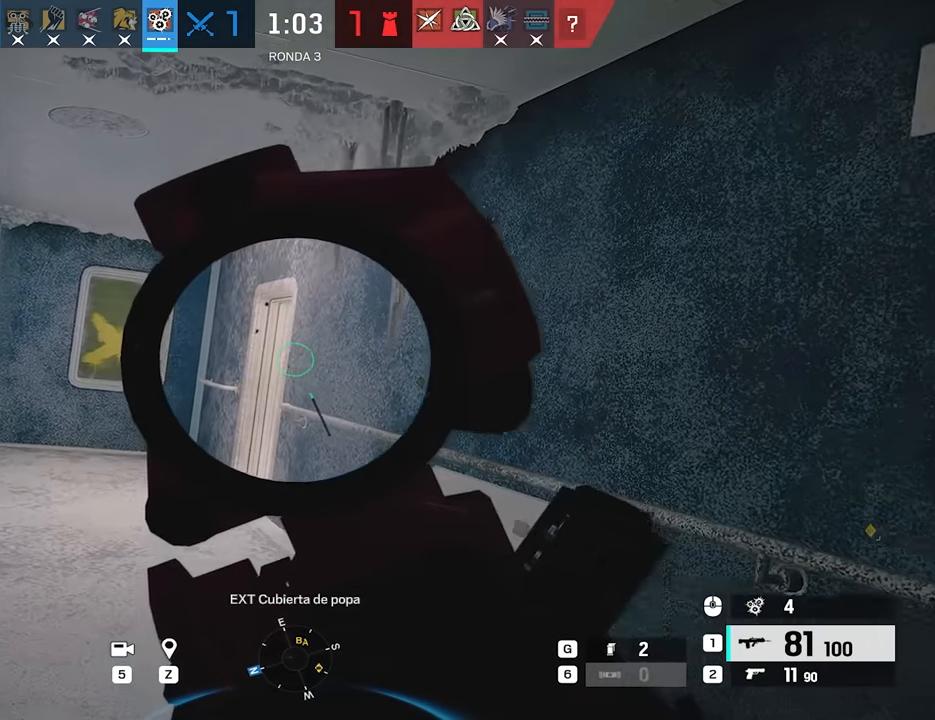
{"keys": ["a", "w"], "mouse": ["right"], "events": [[17, "a", "down"], [167, "a", "up"], [350, "a", "down"]]}
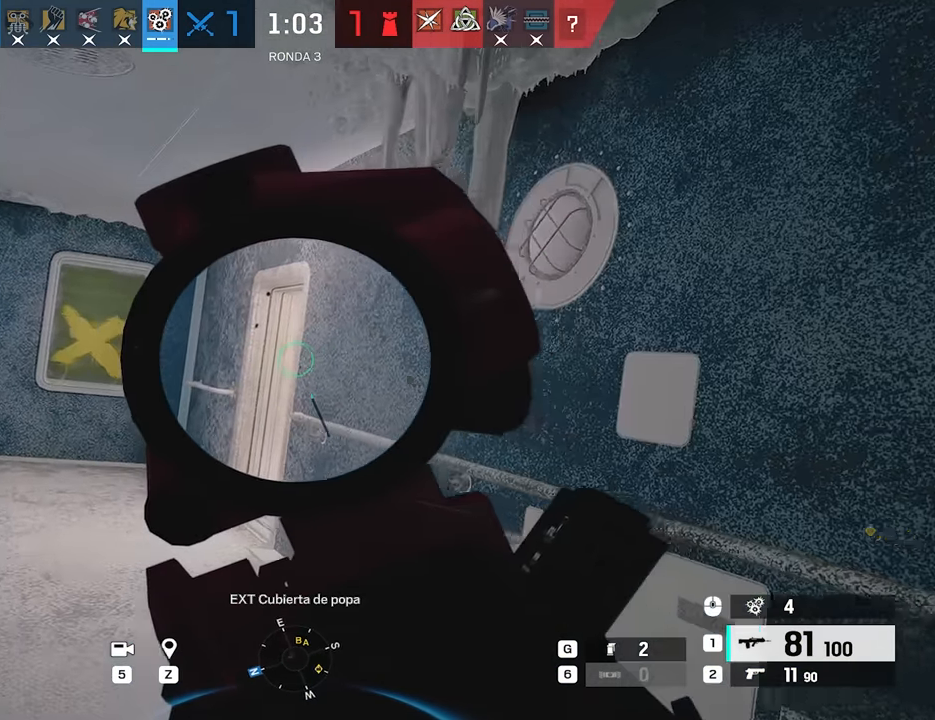
{"keys": ["a", "alt", "w"], "mouse": ["right"], "events": [[33, "a", "up"], [83, "alt", "down"], [183, "a", "down"]]}
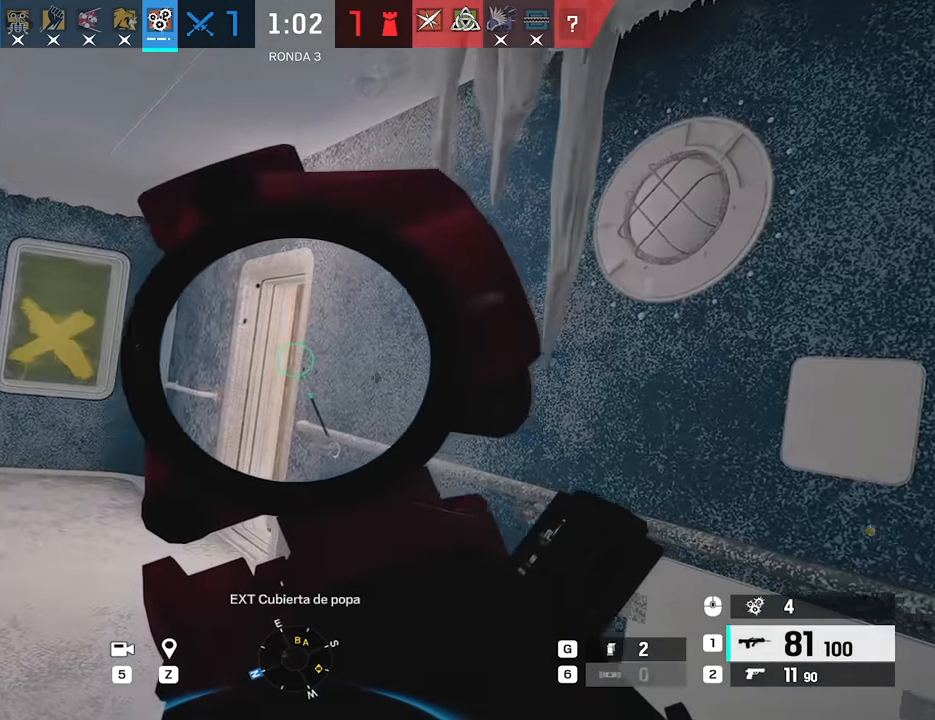
{"keys": ["alt", "w"], "mouse": ["right"], "events": [[183, "a", "up"], [233, "d", "down"], [333, "d", "up"]]}
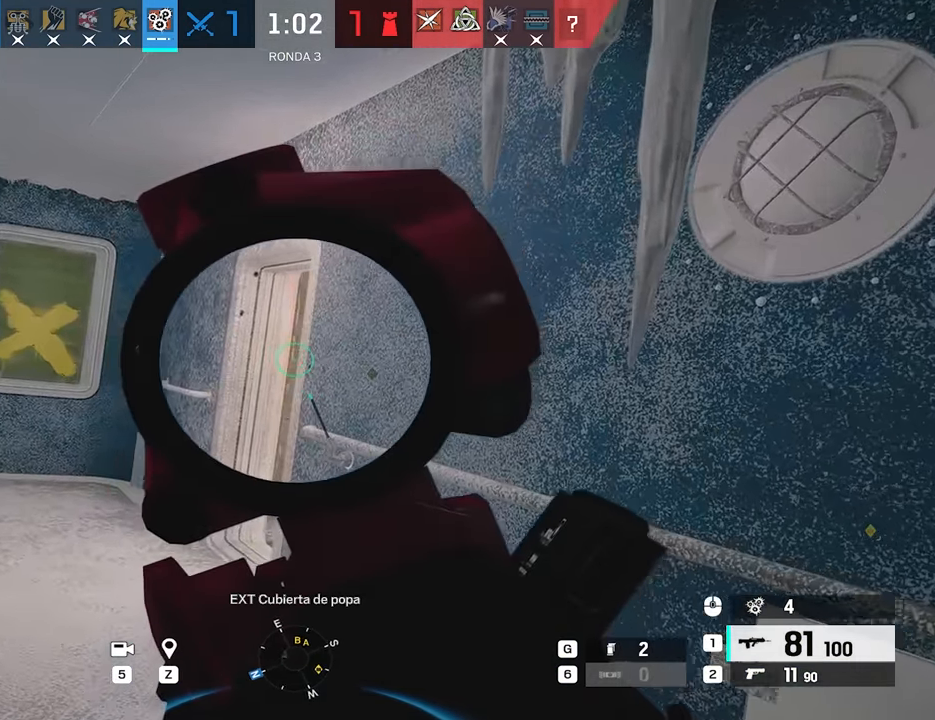
{"keys": ["a", "w"], "mouse": ["right"], "events": [[17, "alt", "up"], [200, "a", "down"], [350, "w", "up"], [433, "w", "down"]]}
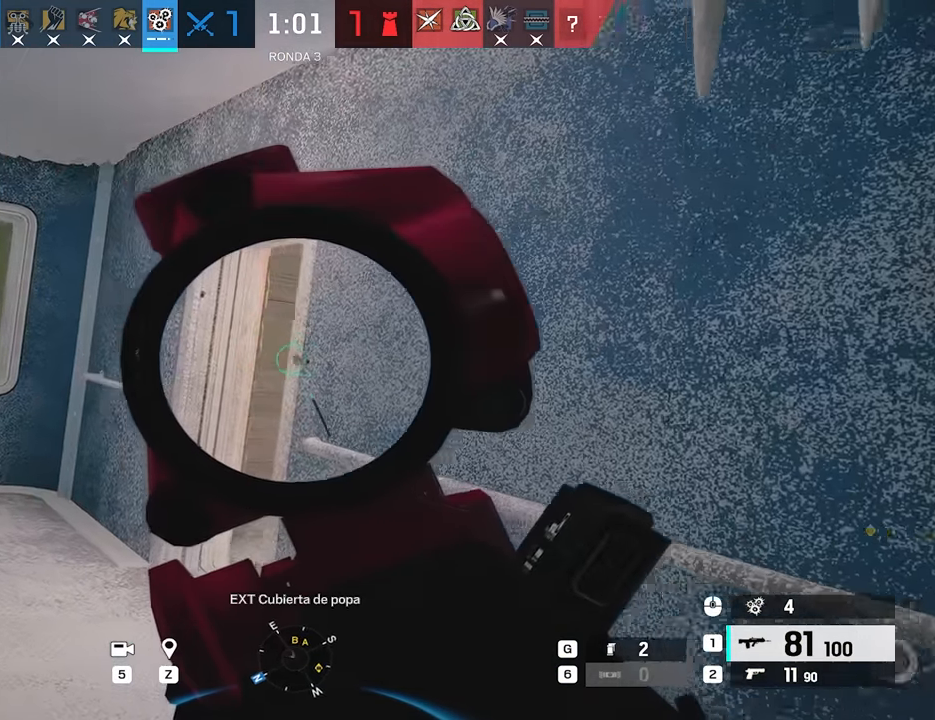
{"keys": ["a"], "mouse": ["right"], "events": [[317, "a", "up"], [450, "a", "down"], [500, "w", "up"]]}
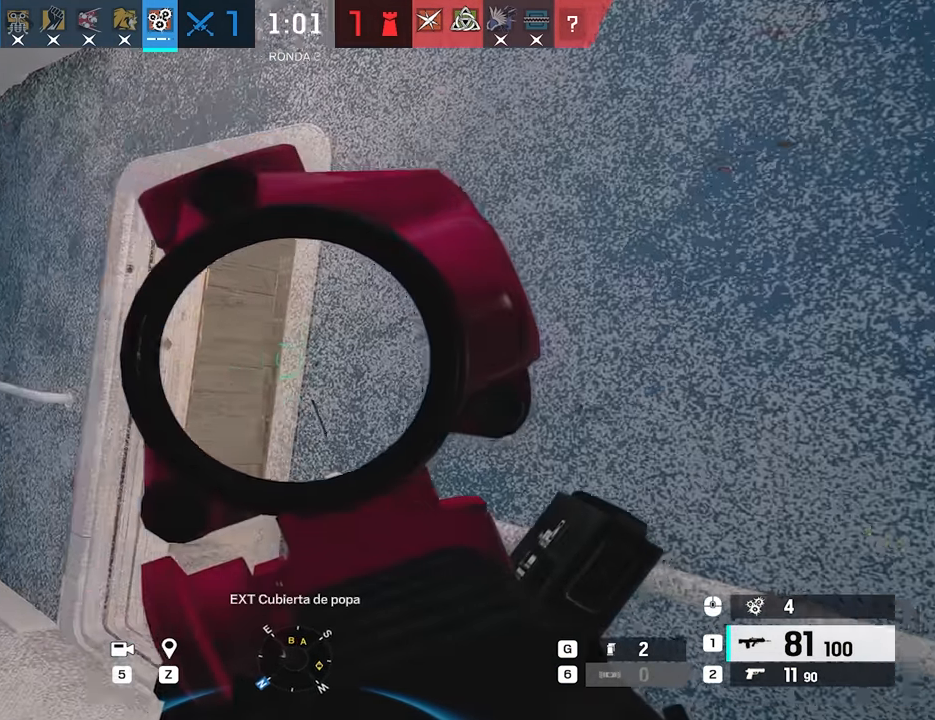
{"keys": ["a"], "mouse": ["right"], "events": [[150, "w", "down"], [233, "w", "up"]]}
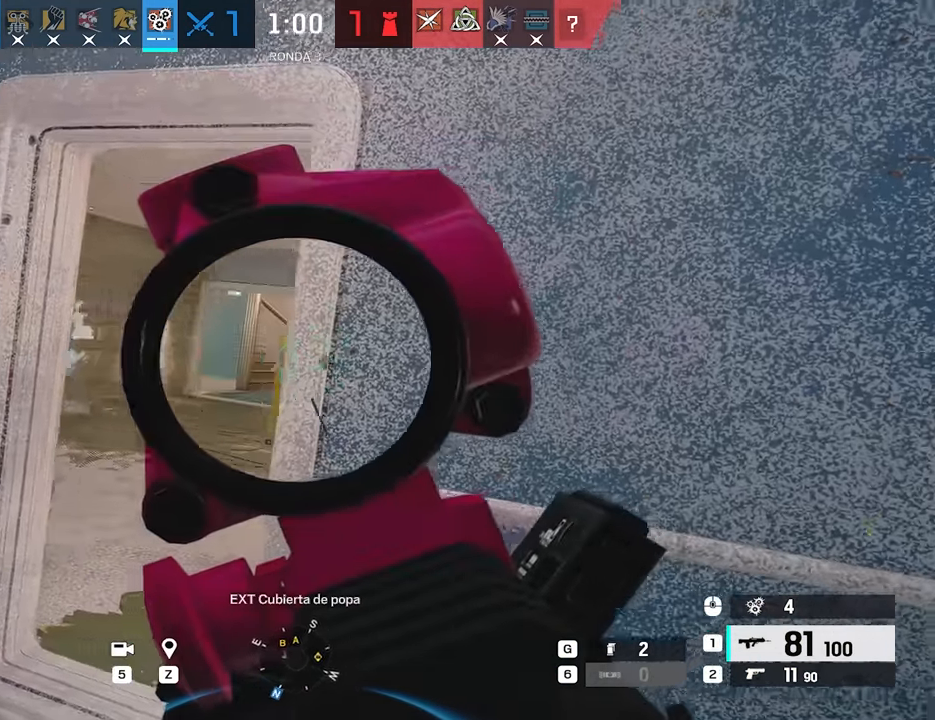
{"keys": ["a"], "mouse": ["right"], "events": []}
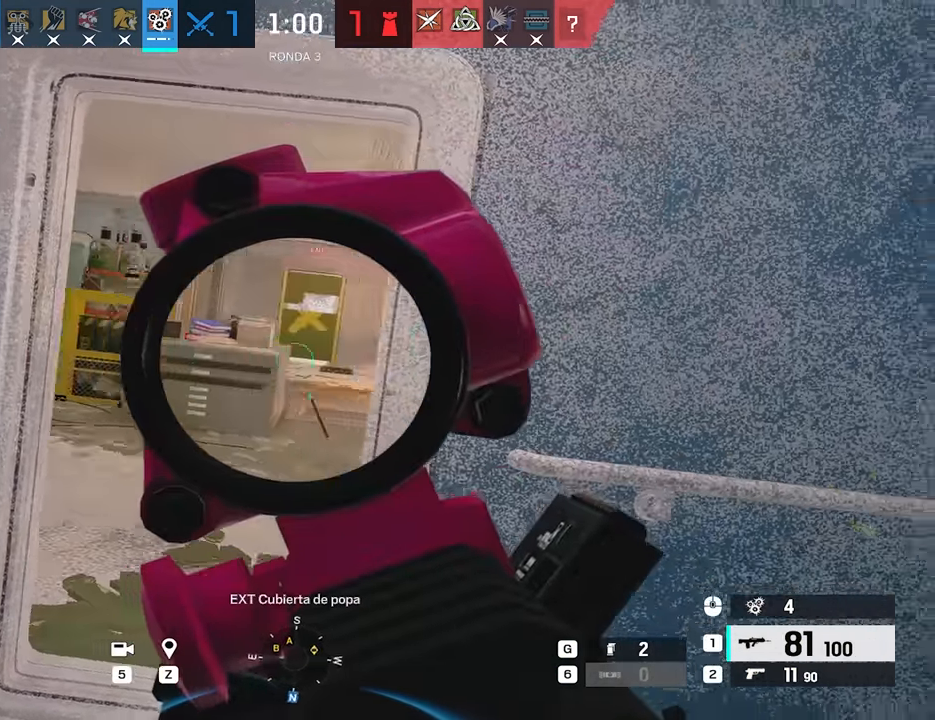
{"keys": ["a"], "mouse": ["right"], "events": []}
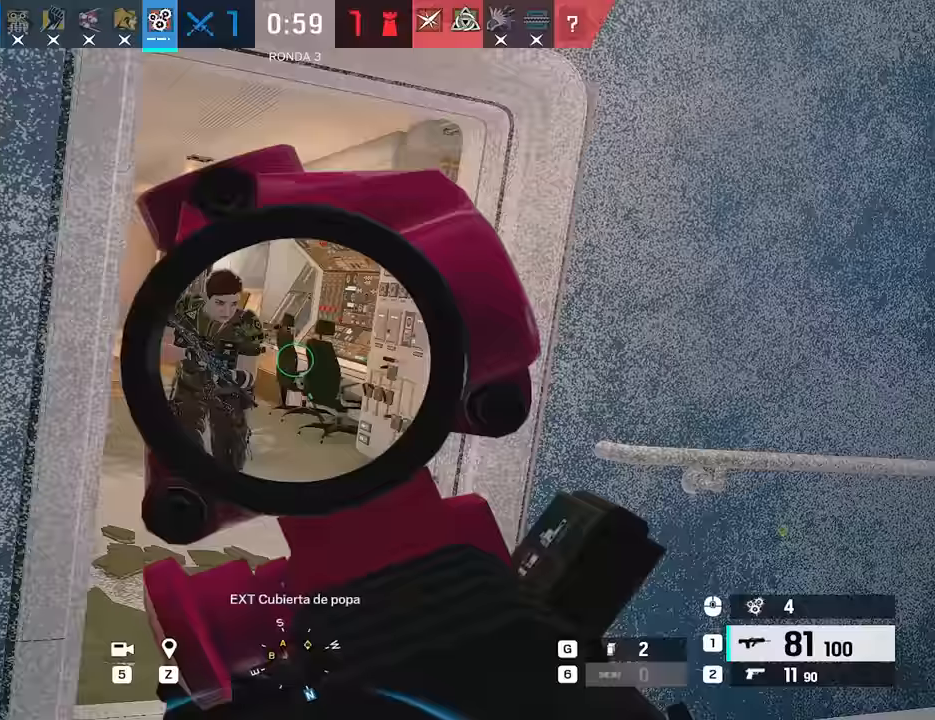
{"keys": ["a"], "mouse": ["left", "right"], "events": [[50, "e", "down"], [50, "mouse_left", "down"], [150, "e", "up"], [183, "e", "down"], [283, "ctrl", "down"], [283, "e", "up"], [417, "ctrl", "up"]]}
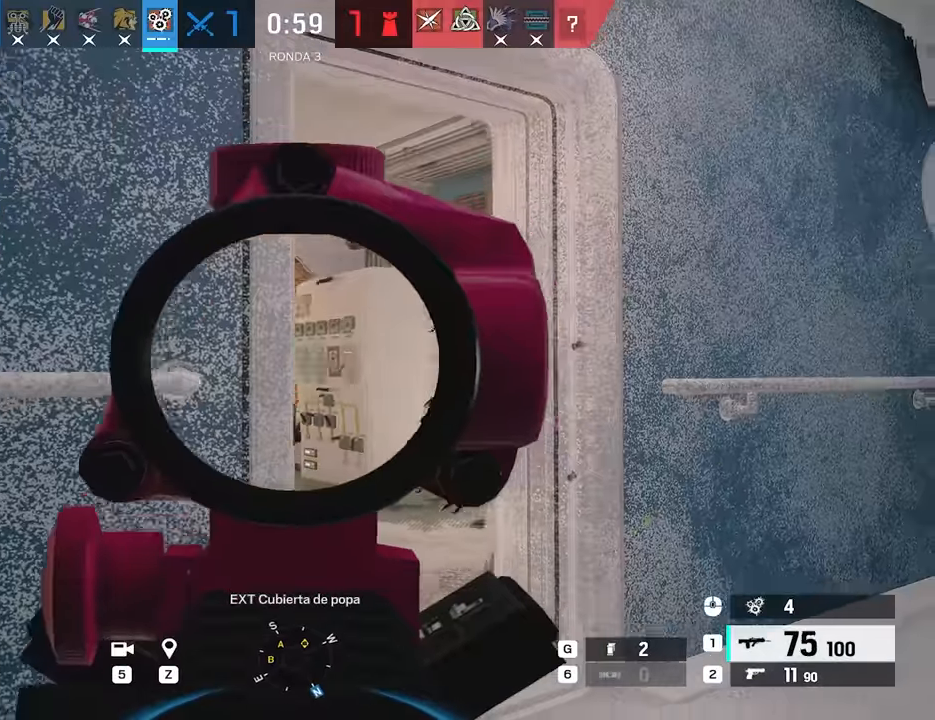
{"keys": ["d"], "mouse": ["left", "right"], "events": [[167, "ctrl", "down"], [167, "d", "down"], [200, "e", "down"], [250, "a", "up"], [250, "ctrl", "up"], [300, "e", "up"]]}
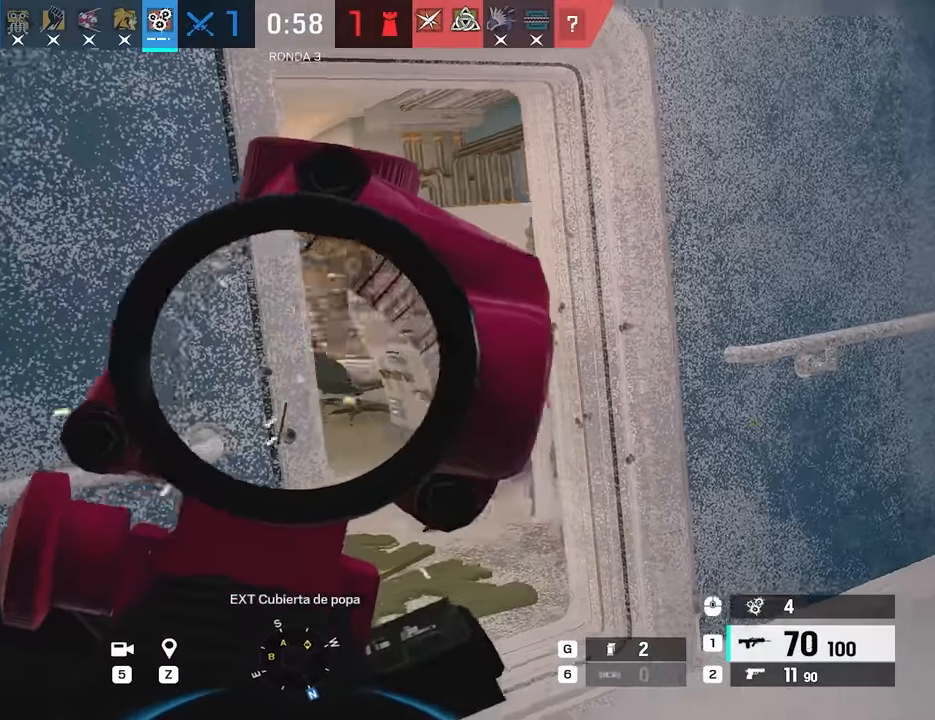
{"keys": ["d"], "mouse": ["left", "right"], "events": [[417, "e", "down"], [450, "e", "up"]]}
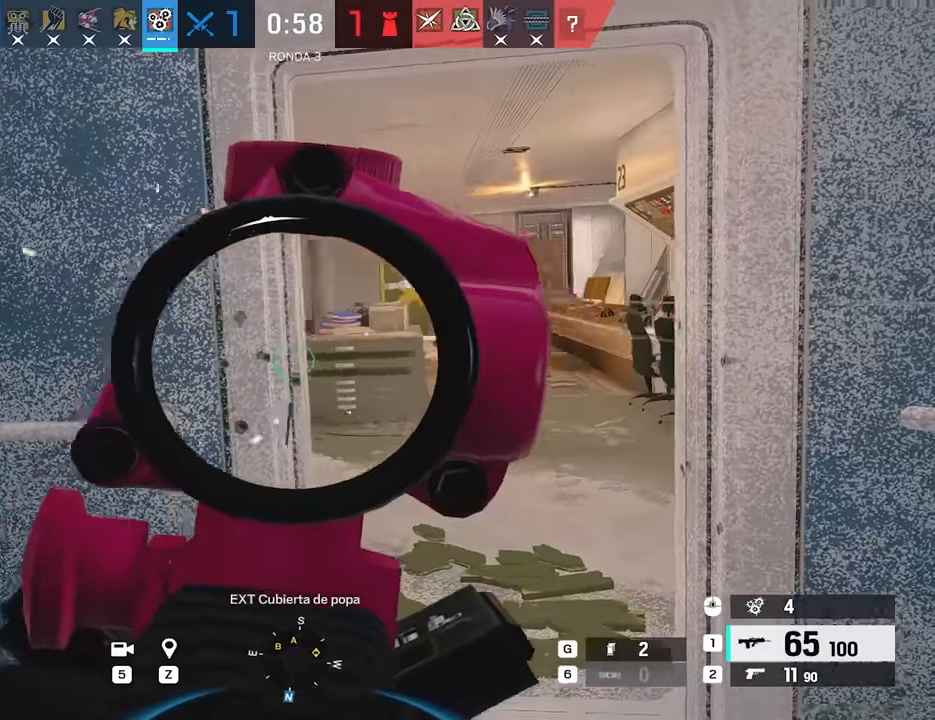
{"keys": ["d", "e"], "mouse": ["left", "right"], "events": [[50, "e", "down"], [100, "e", "up"], [467, "e", "down"]]}
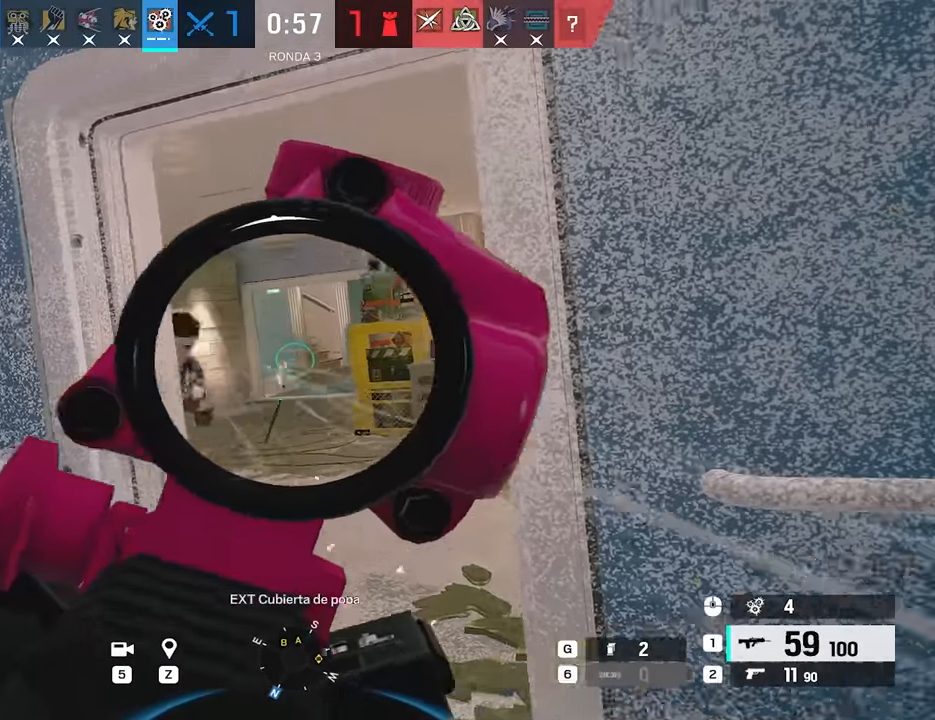
{"keys": ["d", "e"], "mouse": ["left", "right"], "events": [[67, "ctrl", "down"], [117, "e", "up"], [167, "ctrl", "up"], [433, "e", "down"]]}
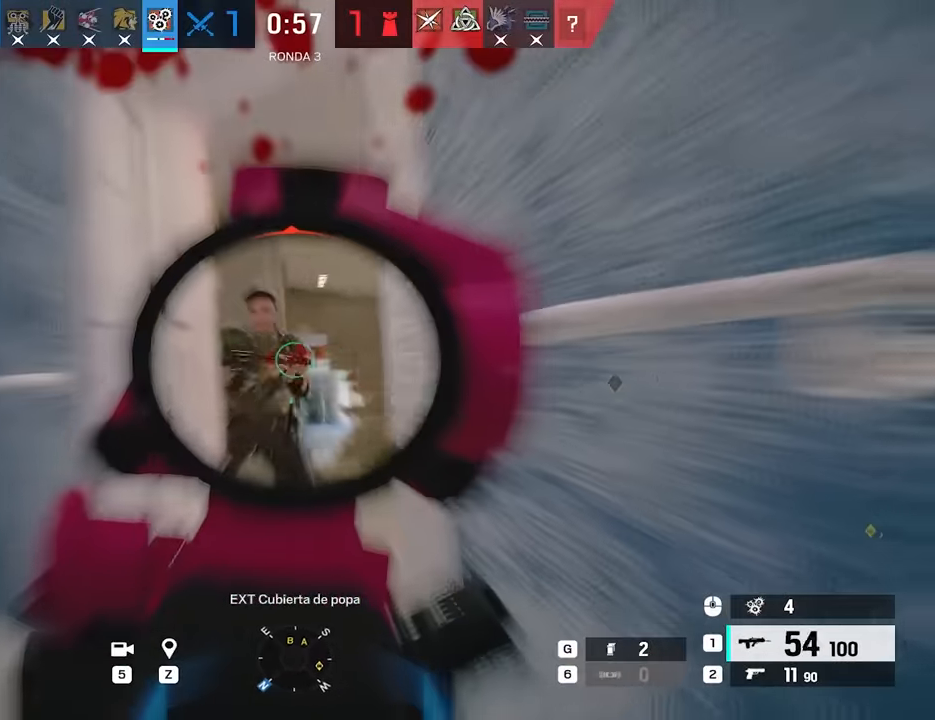
{"keys": ["a"], "mouse": ["right"], "events": [[33, "e", "up"], [133, "e", "down"], [183, "e", "up"], [267, "q", "down"], [317, "mouse_left", "up"], [317, "q", "up"], [417, "a", "down"], [500, "d", "up"]]}
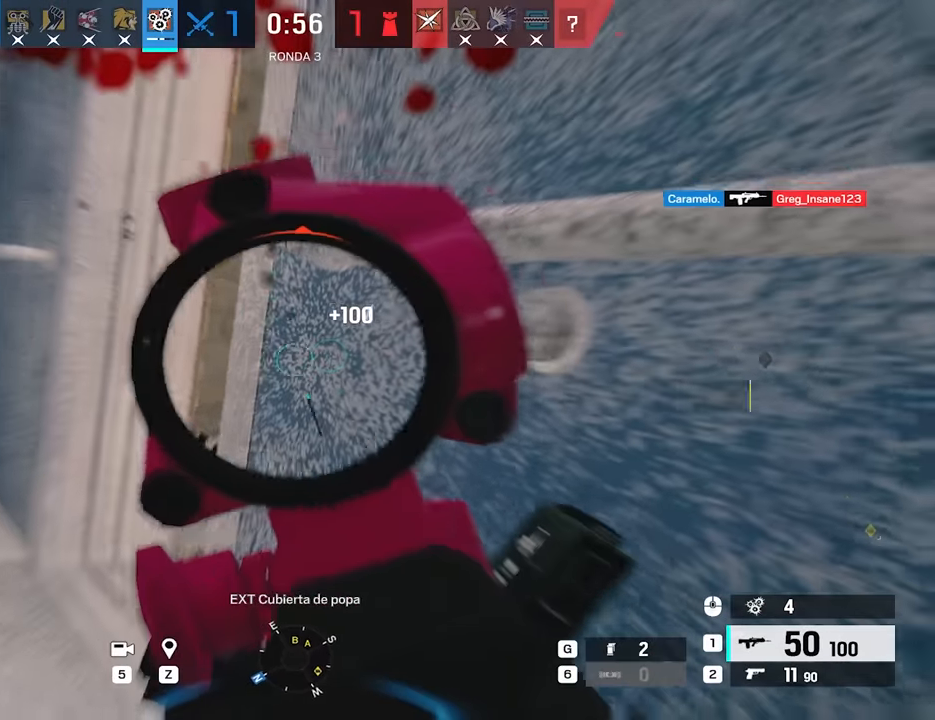
{"keys": ["a", "ctrl"], "mouse": ["right"], "events": [[50, "s", "down"], [183, "s", "up"], [233, "a", "up"], [233, "d", "down"], [283, "e", "down"], [333, "q", "down"], [383, "e", "up"], [383, "q", "up"], [433, "d", "up"], [467, "a", "down"], [467, "ctrl", "down"]]}
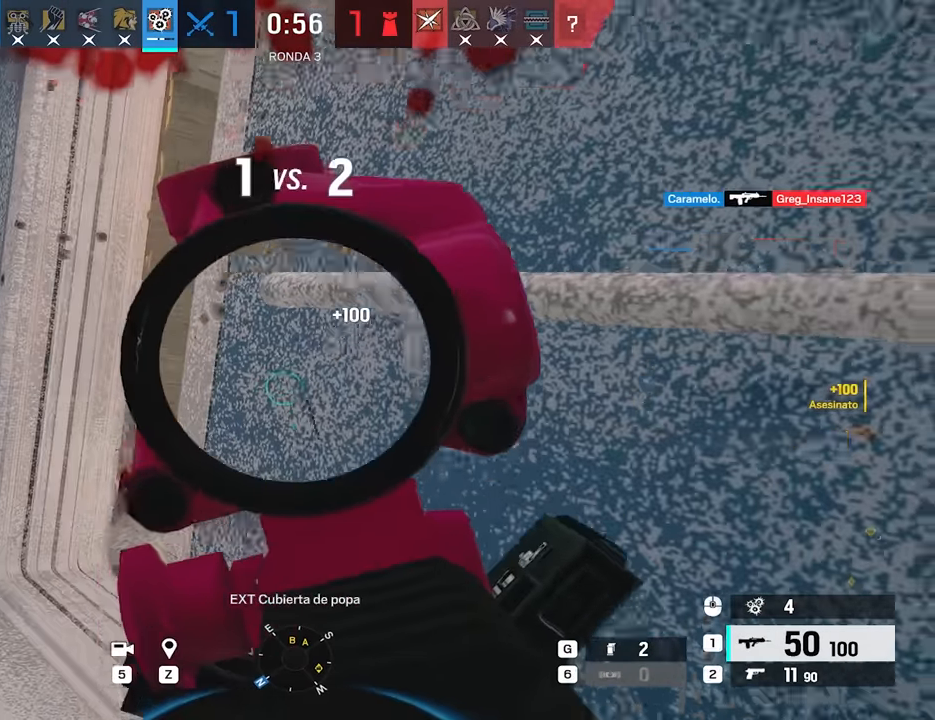
{"keys": ["a"], "mouse": ["right"], "events": [[117, "ctrl", "up"], [117, "d", "down"], [167, "a", "up"], [167, "e", "down"], [250, "e", "up"], [250, "q", "down"], [300, "d", "up"], [300, "q", "up"], [350, "a", "down"]]}
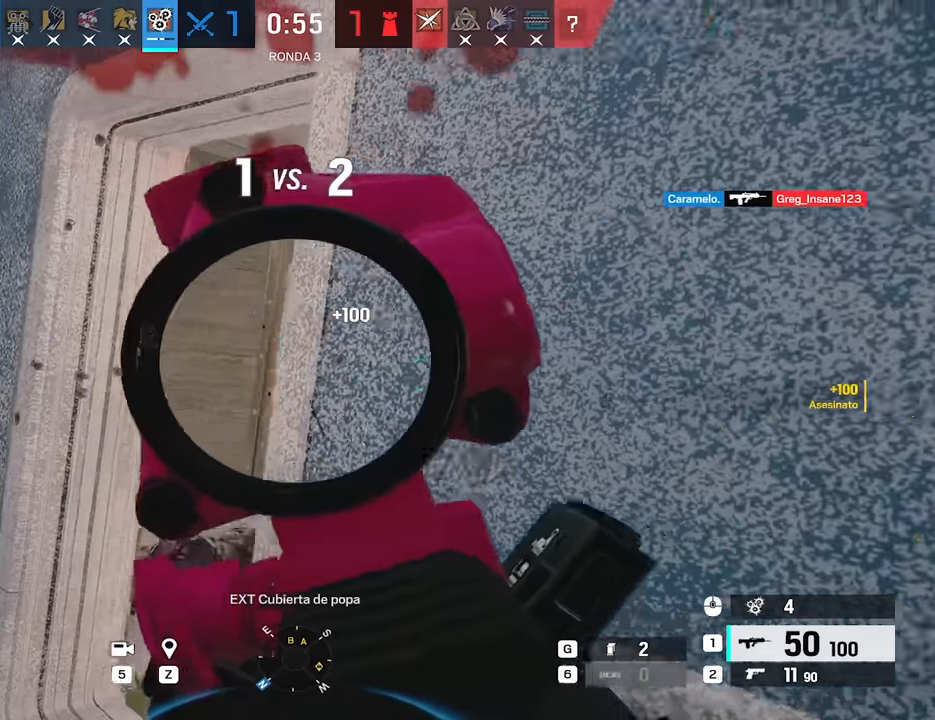
{"keys": ["d", "e"], "mouse": ["right"], "events": [[33, "a", "up"], [33, "d", "down"], [33, "e", "down"], [83, "q", "down"], [183, "d", "up"], [183, "e", "up"], [183, "q", "up"], [267, "a", "down"], [317, "alt", "down"], [417, "a", "up"], [417, "d", "down"], [500, "alt", "up"], [500, "e", "down"]]}
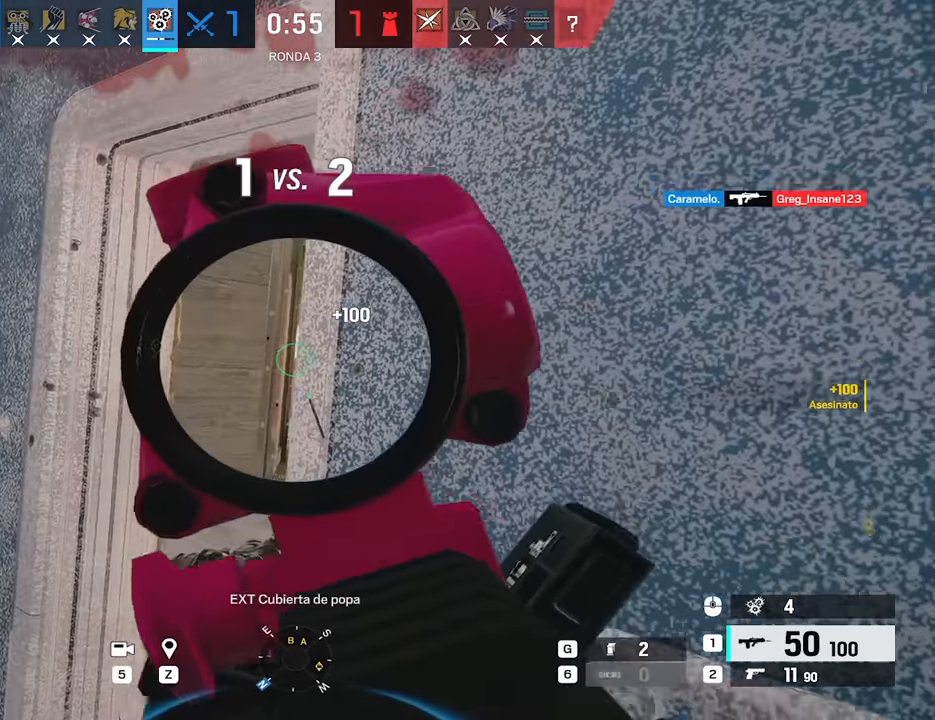
{"keys": [], "mouse": ["right"], "events": [[50, "q", "down"], [150, "e", "up"], [150, "q", "up"], [233, "d", "up"]]}
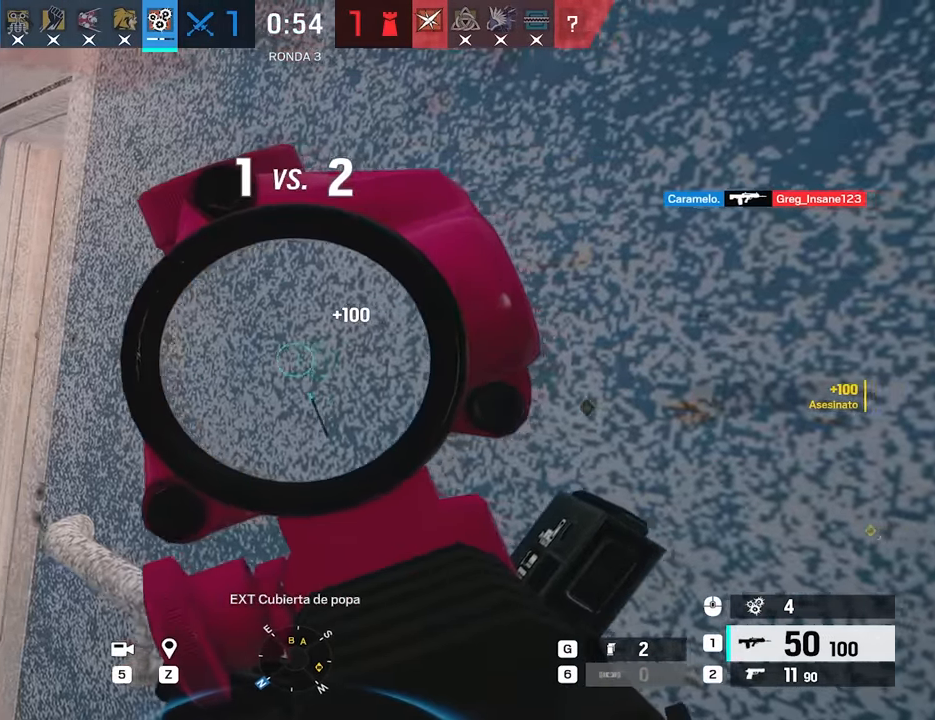
{"keys": ["d"], "mouse": ["right"], "events": [[17, "a", "down"], [300, "a", "up"], [300, "d", "down"], [350, "e", "down"], [400, "q", "down"], [483, "e", "up"], [483, "q", "up"]]}
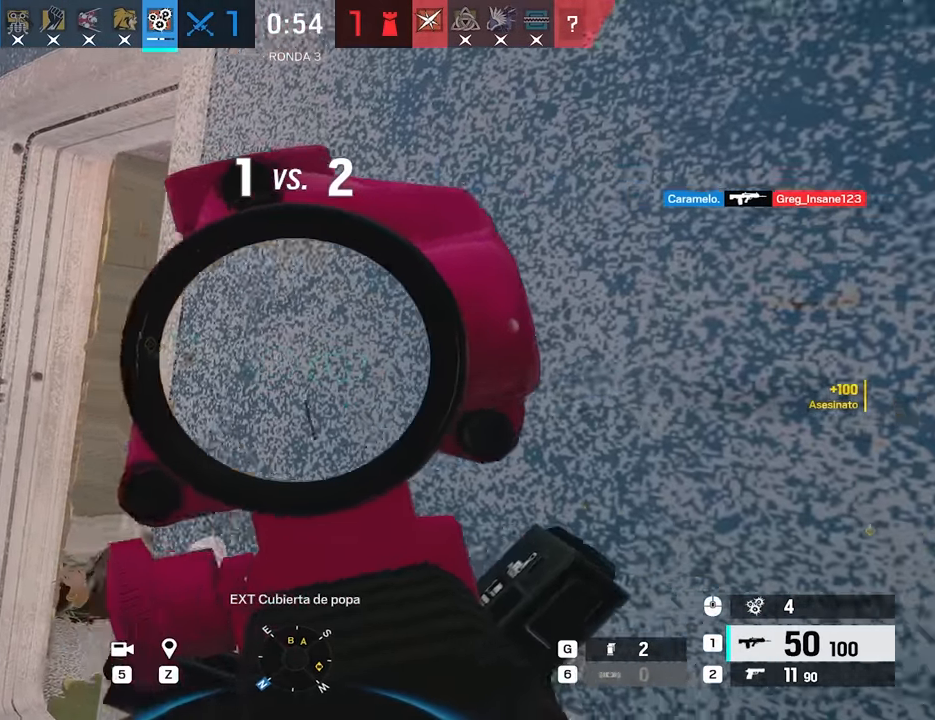
{"keys": ["d"], "mouse": [], "events": [[33, "d", "up"], [367, "mouse_right", "up"], [400, "d", "down"], [400, "e", "down"], [500, "e", "up"]]}
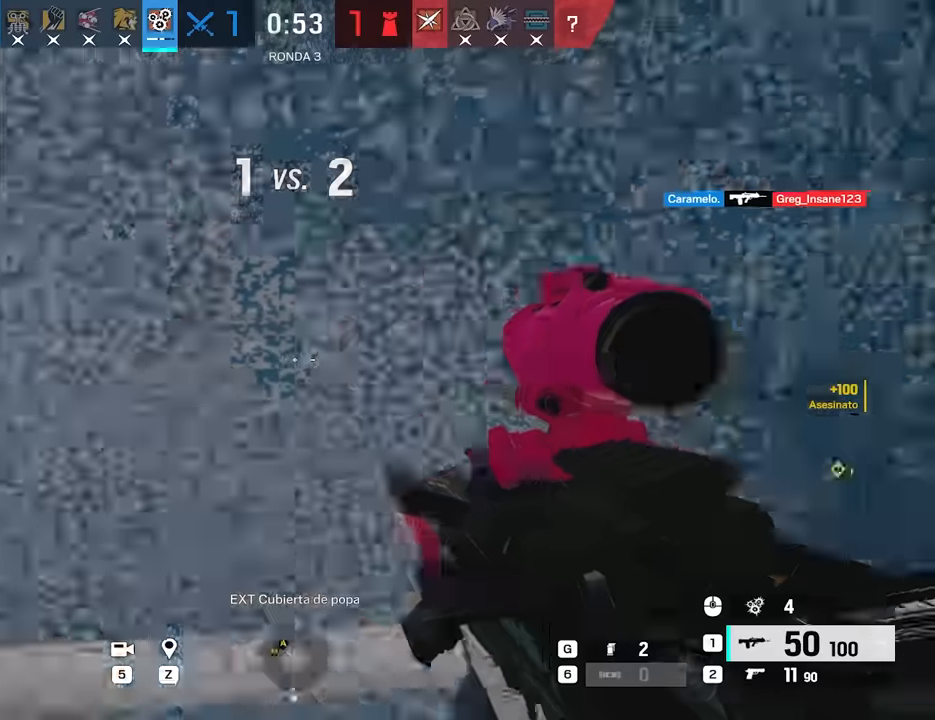
{"keys": ["d"], "mouse": [], "events": [[50, "alt", "down"], [233, "alt", "up"], [283, "w", "down"], [383, "w", "up"]]}
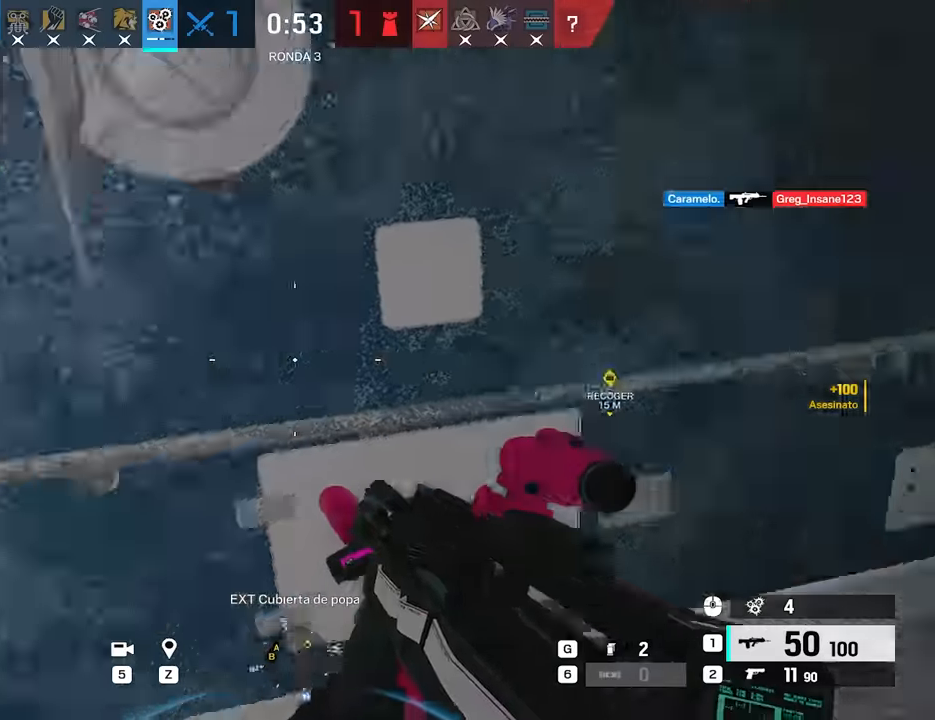
{"keys": ["shift", "w"], "mouse": [], "events": [[150, "s", "down"], [250, "s", "up"], [300, "w", "down"], [350, "shift", "down"], [400, "d", "up"]]}